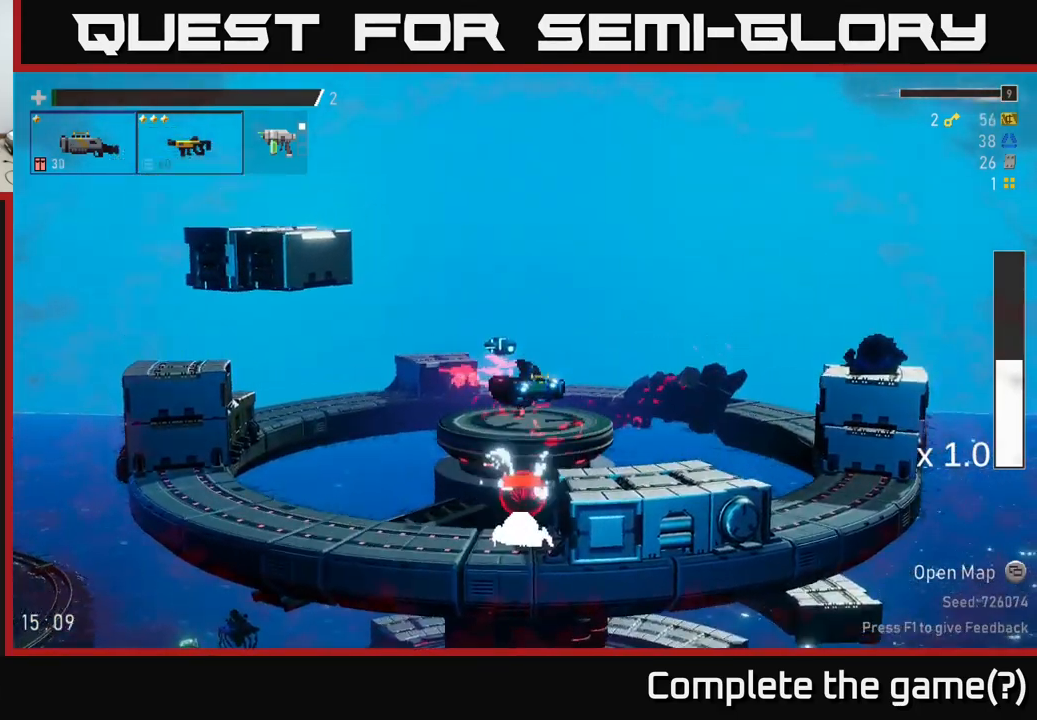
Gameplay with a controller (Xbox layout); each line is a JSON object with the inputs held at the frame after it (dt_ms = milliseconds from this image to that frame). "events" lists button and stick changes between this image and that frame as [ms after this image, input, new state], when the widget could be followed in between. Not read: L3.
{"dt_ms": 500, "buttons": [], "left_stick": "left", "right_stick": "center", "events": [[450, "left_stick", "left"]]}
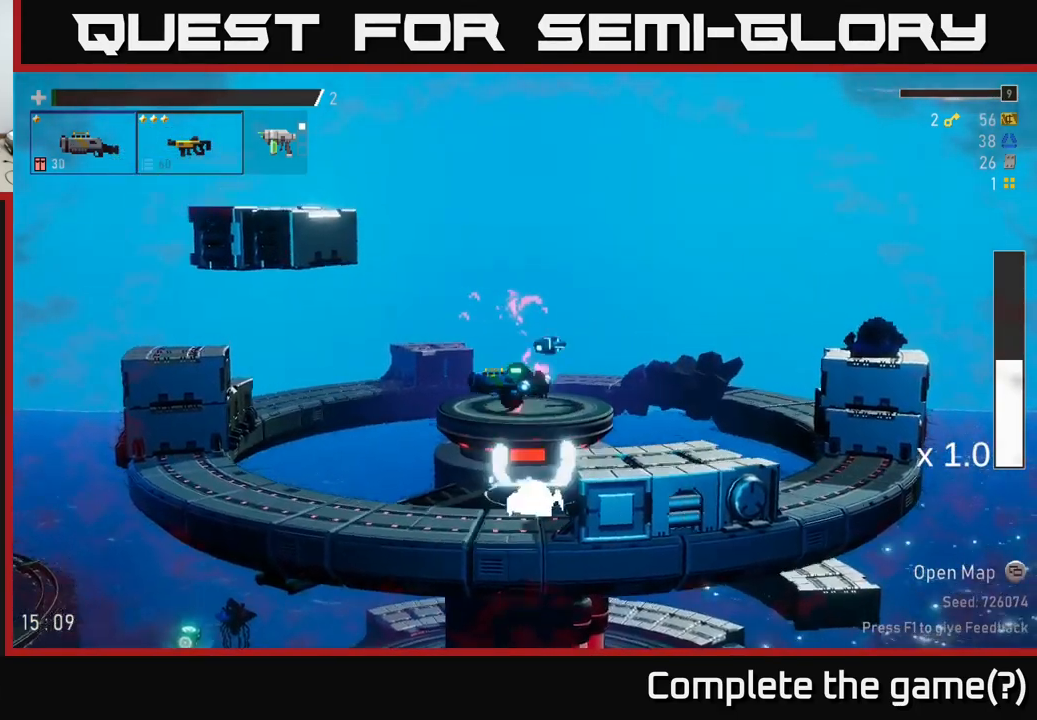
{"dt_ms": 500, "buttons": [], "left_stick": "center", "right_stick": "center", "events": [[433, "left_stick", "center"]]}
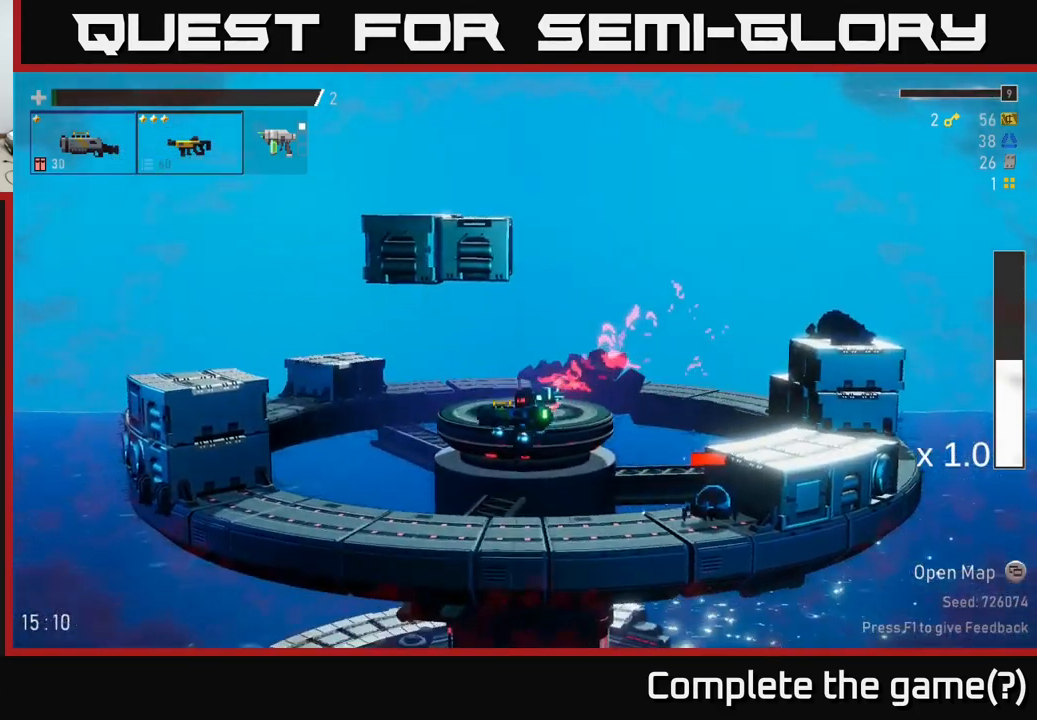
{"dt_ms": 500, "buttons": [], "left_stick": "center", "right_stick": "center", "events": [[200, "R2", "down"], [283, "R2", "up"], [417, "R2", "down"], [467, "R2", "up"]]}
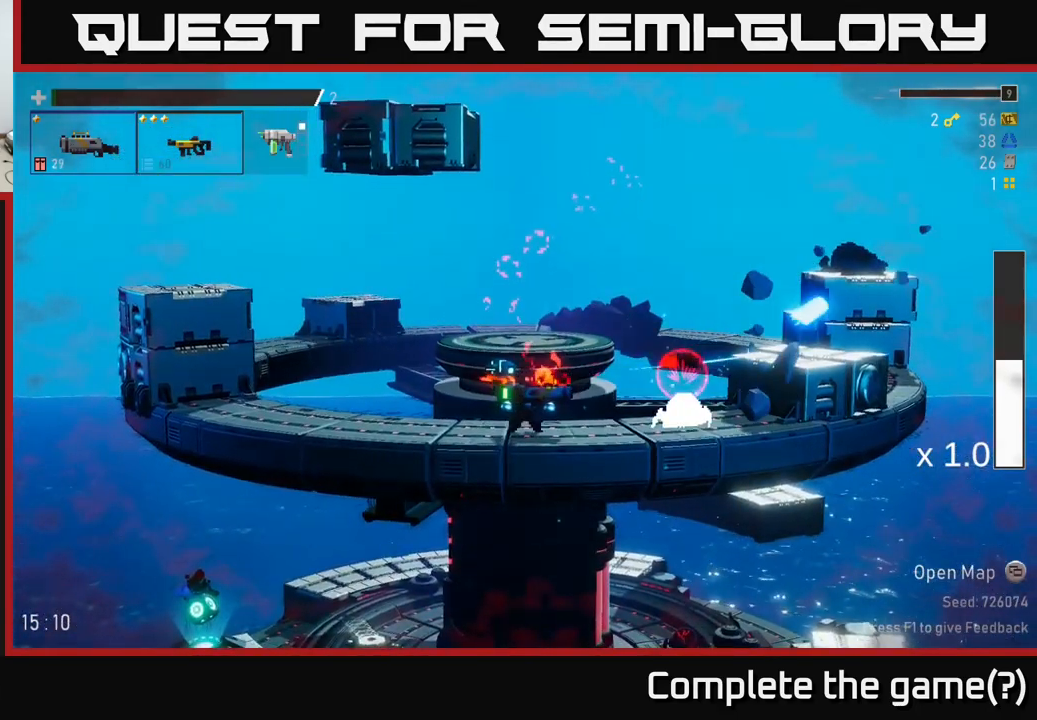
{"dt_ms": 500, "buttons": ["A"], "left_stick": "left", "right_stick": "center", "events": [[150, "R2", "down"], [233, "R2", "up"], [300, "R2", "down"], [400, "left_stick", "left"], [417, "R2", "up"], [500, "A", "down"]]}
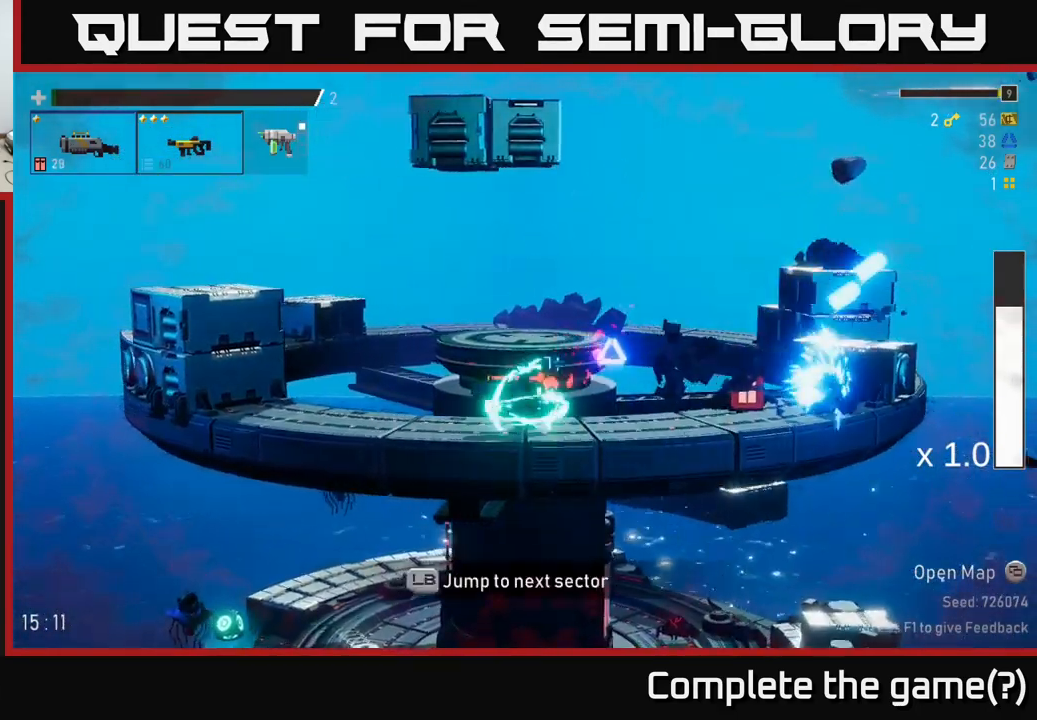
{"dt_ms": 1000, "buttons": [], "left_stick": "left", "right_stick": "center"}
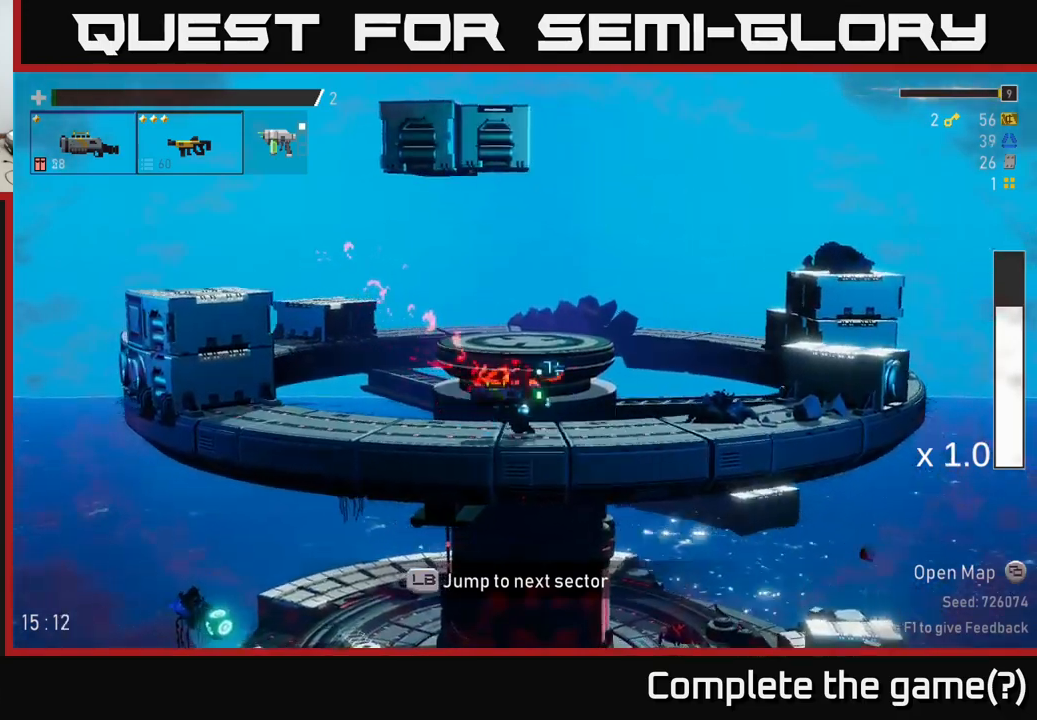
{"dt_ms": 500, "buttons": [], "left_stick": "left", "right_stick": "center", "events": [[317, "A", "down"], [417, "A", "up"]]}
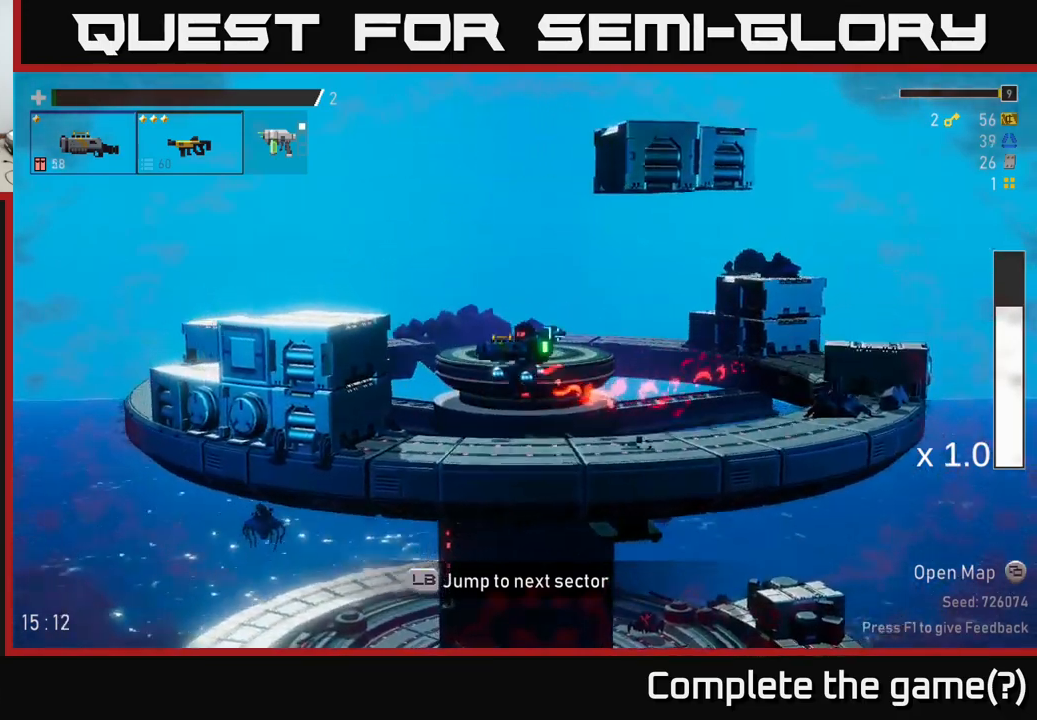
{"dt_ms": 500, "buttons": [], "left_stick": "left", "right_stick": "center", "events": [[17, "A", "down"], [200, "A", "up"]]}